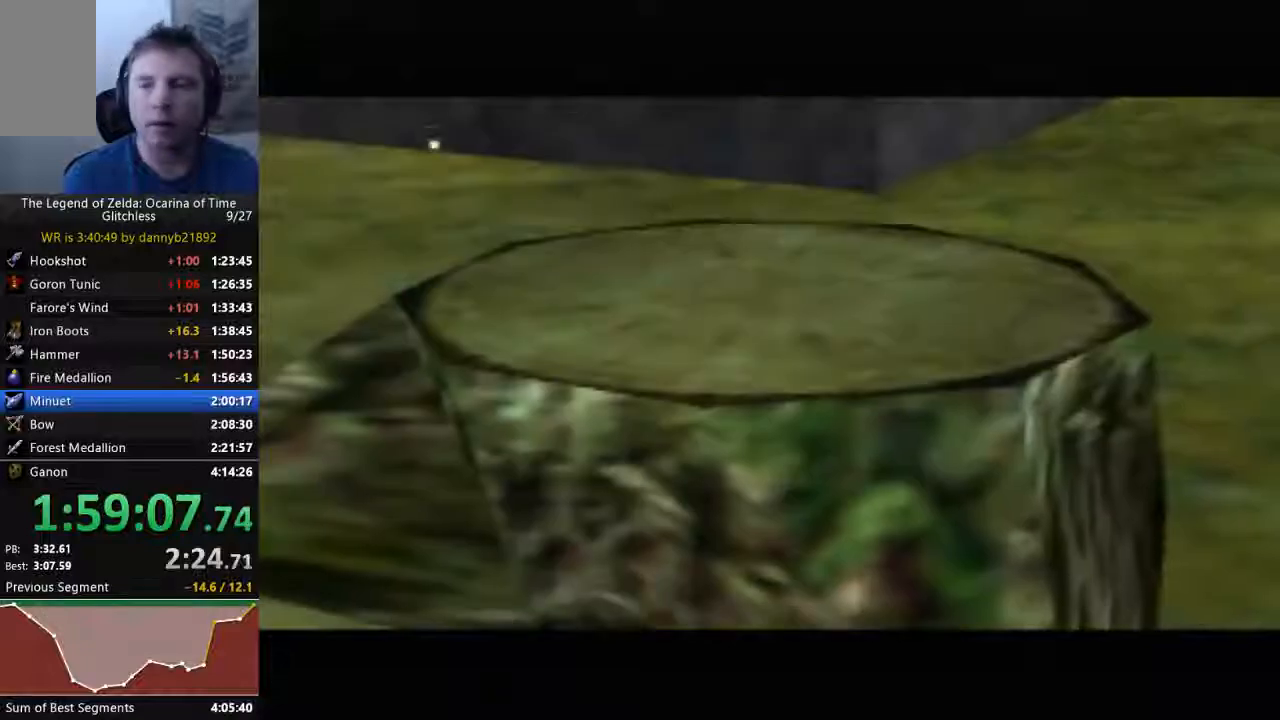
Gameplay with a controller (Nintendo layout); each line is a JSON object with the inputs held at the frame after it (dt_ms = milliseconds from this image to that frame). "events" lists button and stick changes between this image and that frame as [ms after this image, input, new state], when the widget could be followed in between. Not read: C_UP L3 R3 START Z.
{"dt_ms": 500, "buttons": ["A"], "left_stick": "center", "events": [[67, "B", "up"], [100, "A", "down"], [167, "B", "down"], [200, "A", "up"], [267, "B", "up"], [300, "A", "down"], [400, "A", "up"], [467, "A", "down"]]}
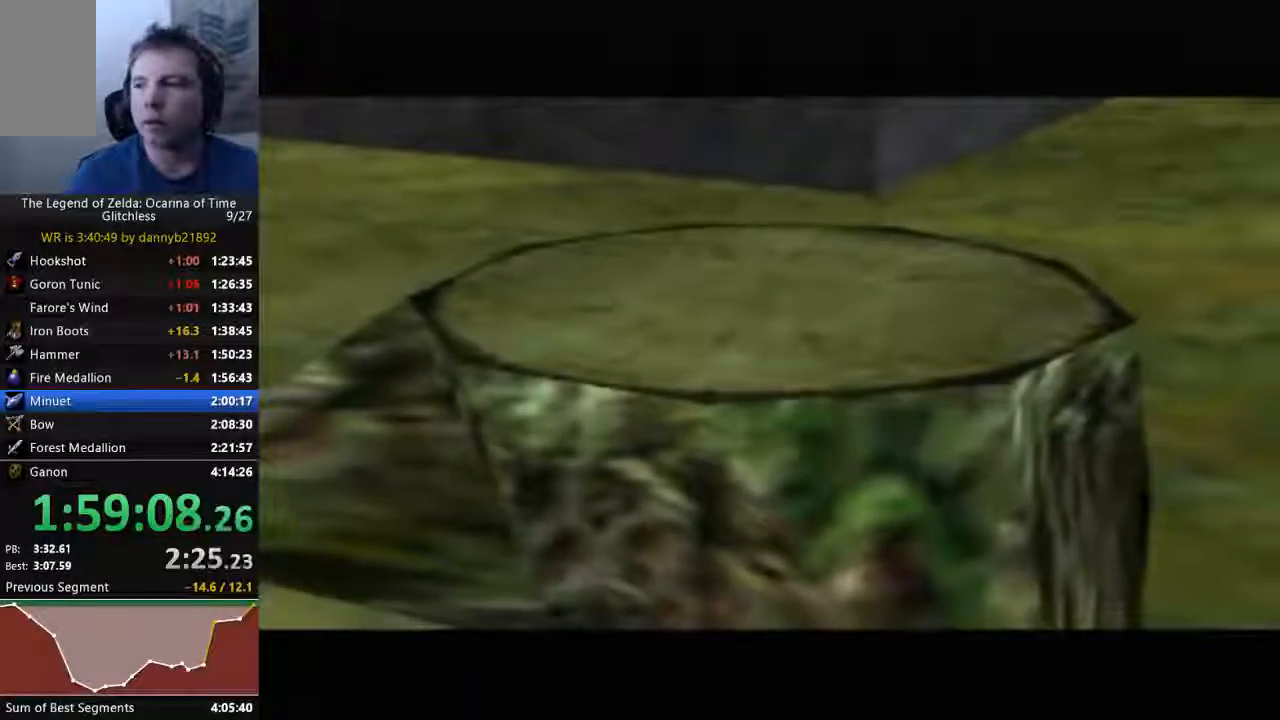
{"dt_ms": 500, "buttons": ["B"], "left_stick": "center", "events": [[67, "A", "up"], [67, "B", "down"], [67, "C_DOWN", "down"], [167, "B", "up"], [200, "A", "down"], [267, "A", "up"], [267, "B", "down"], [267, "C_DOWN", "up"], [367, "B", "up"], [367, "C_DOWN", "down"], [467, "B", "down"], [467, "C_DOWN", "up"]]}
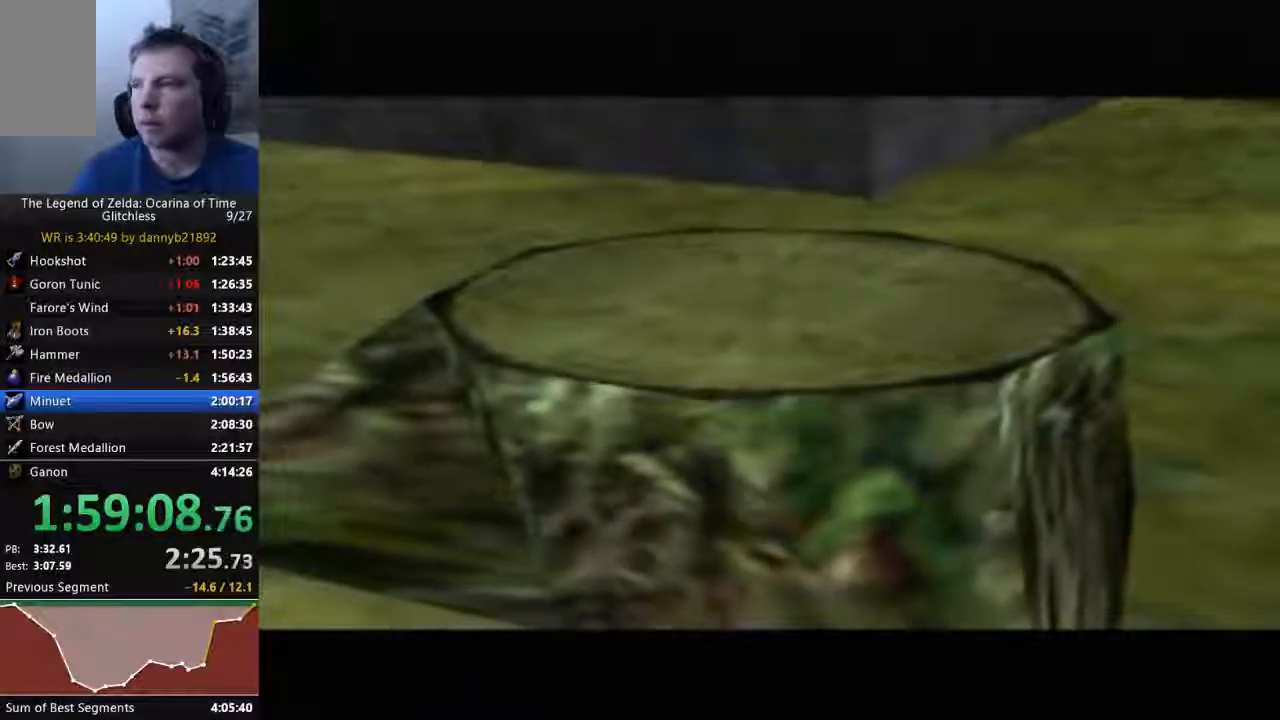
{"dt_ms": 500, "buttons": ["A"], "left_stick": "center", "events": [[33, "B", "up"], [33, "C_DOWN", "down"], [100, "A", "down"], [100, "C_DOWN", "up"], [167, "A", "up"], [167, "B", "down"], [267, "B", "up"], [300, "A", "down"], [400, "A", "up"], [500, "A", "down"]]}
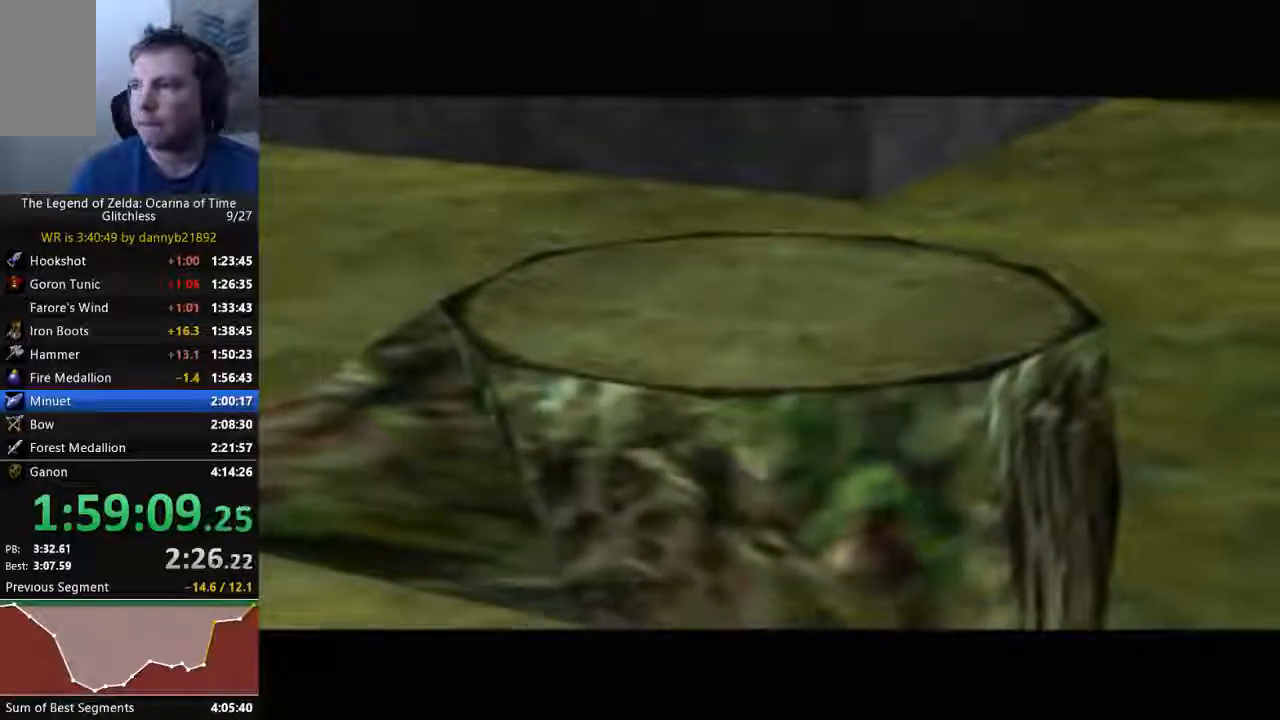
{"dt_ms": 500, "buttons": [], "left_stick": "center", "events": [[67, "B", "down"], [100, "A", "up"], [167, "B", "up"], [233, "A", "down"], [300, "B", "down"], [333, "A", "up"], [400, "B", "up"], [433, "A", "down"], [500, "A", "up"]]}
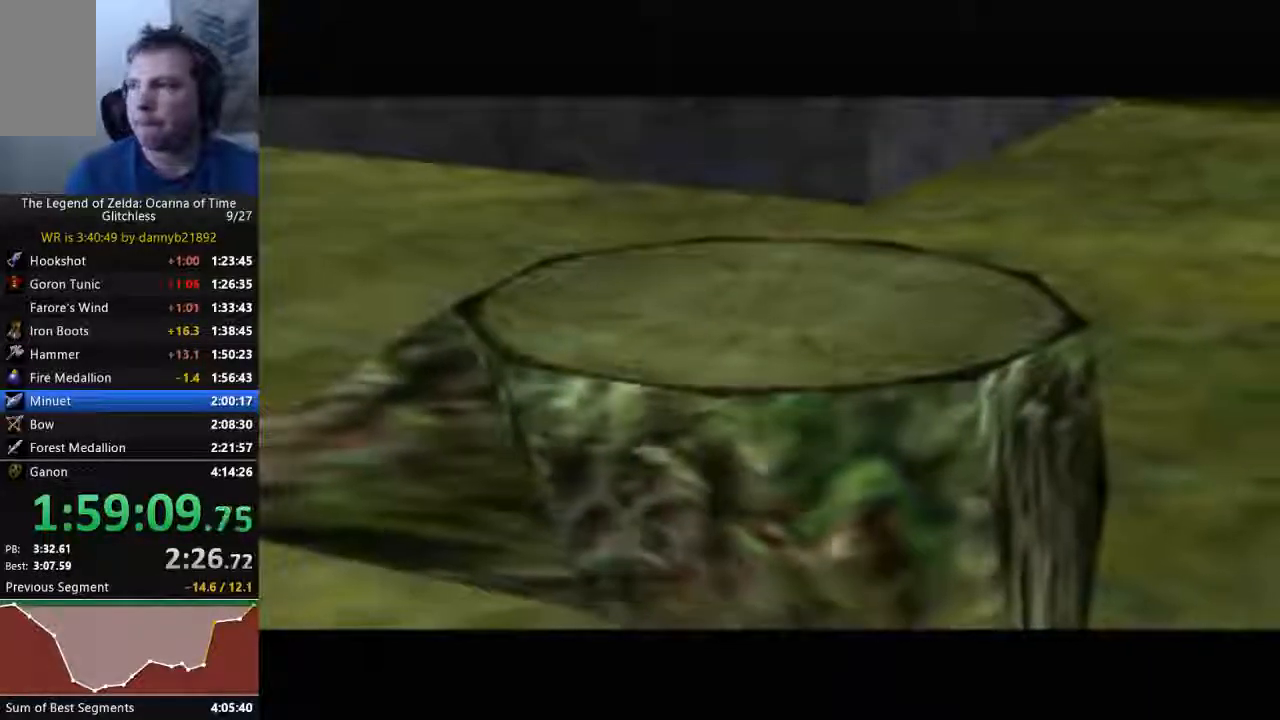
{"dt_ms": 500, "buttons": [], "left_stick": "center", "events": [[33, "B", "down"], [100, "B", "up"], [133, "A", "down"], [200, "A", "up"], [233, "B", "down"], [333, "B", "up"]]}
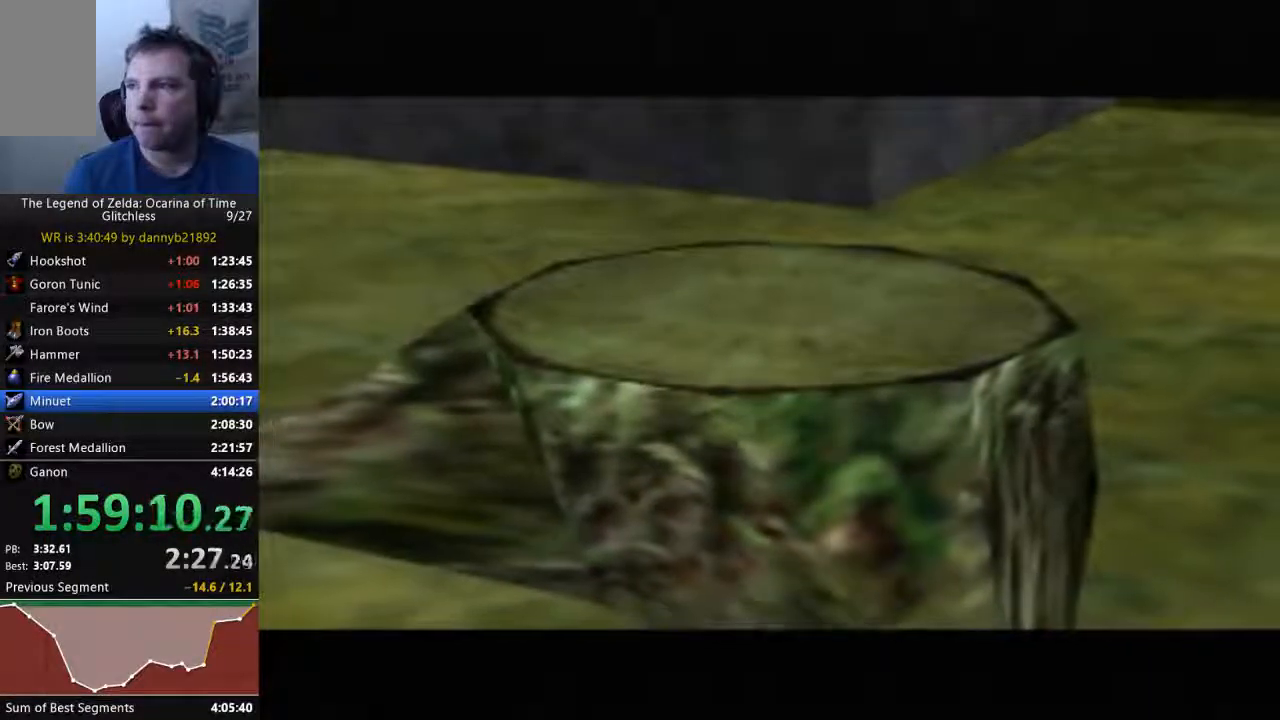
{"dt_ms": 500, "buttons": ["A"], "left_stick": "center"}
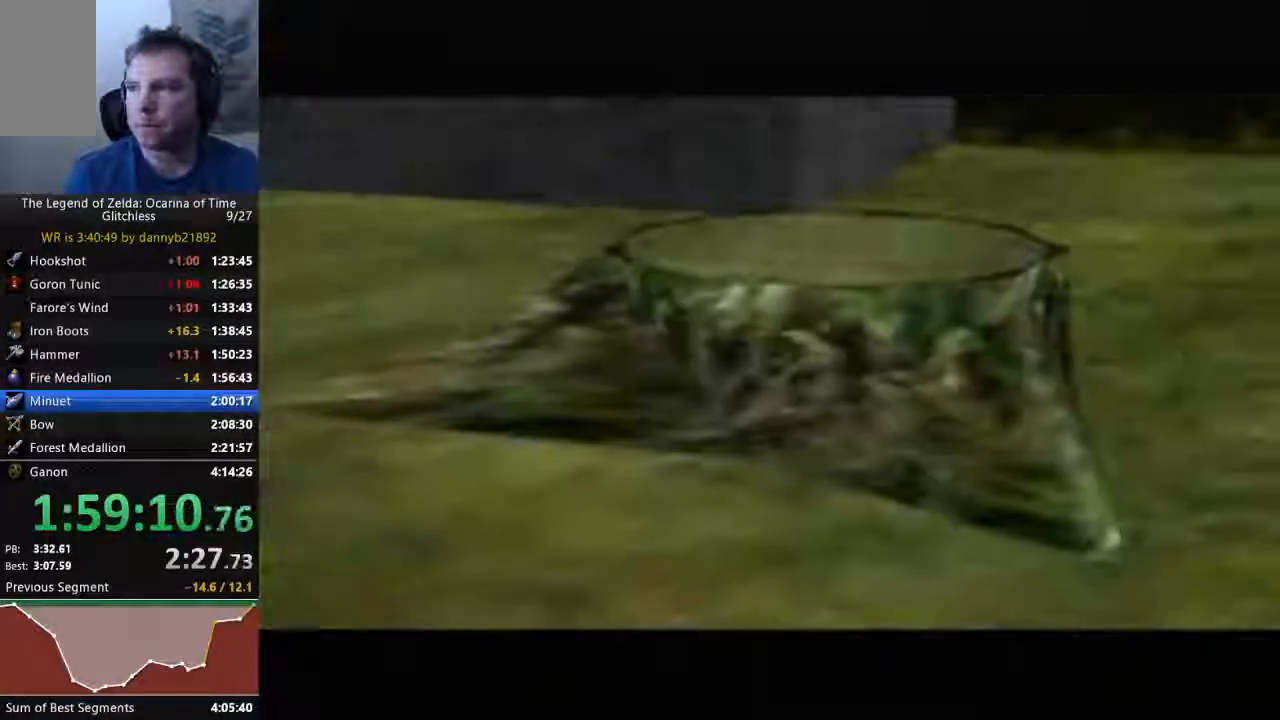
{"dt_ms": 1000, "buttons": ["B"], "left_stick": "center"}
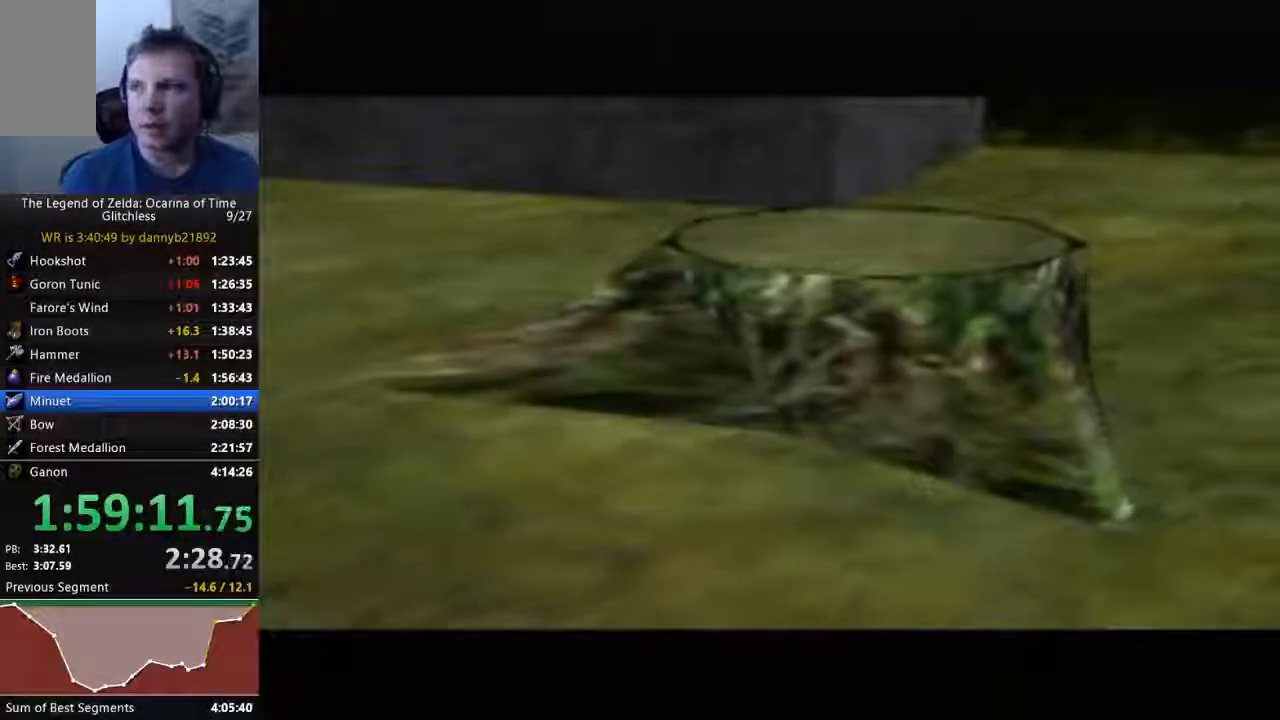
{"dt_ms": 500, "buttons": [], "left_stick": "center", "events": [[33, "B", "up"], [67, "A", "down"], [167, "B", "down"], [200, "A", "up"], [300, "B", "up"], [333, "A", "down"], [400, "A", "up"], [400, "B", "down"], [500, "B", "up"]]}
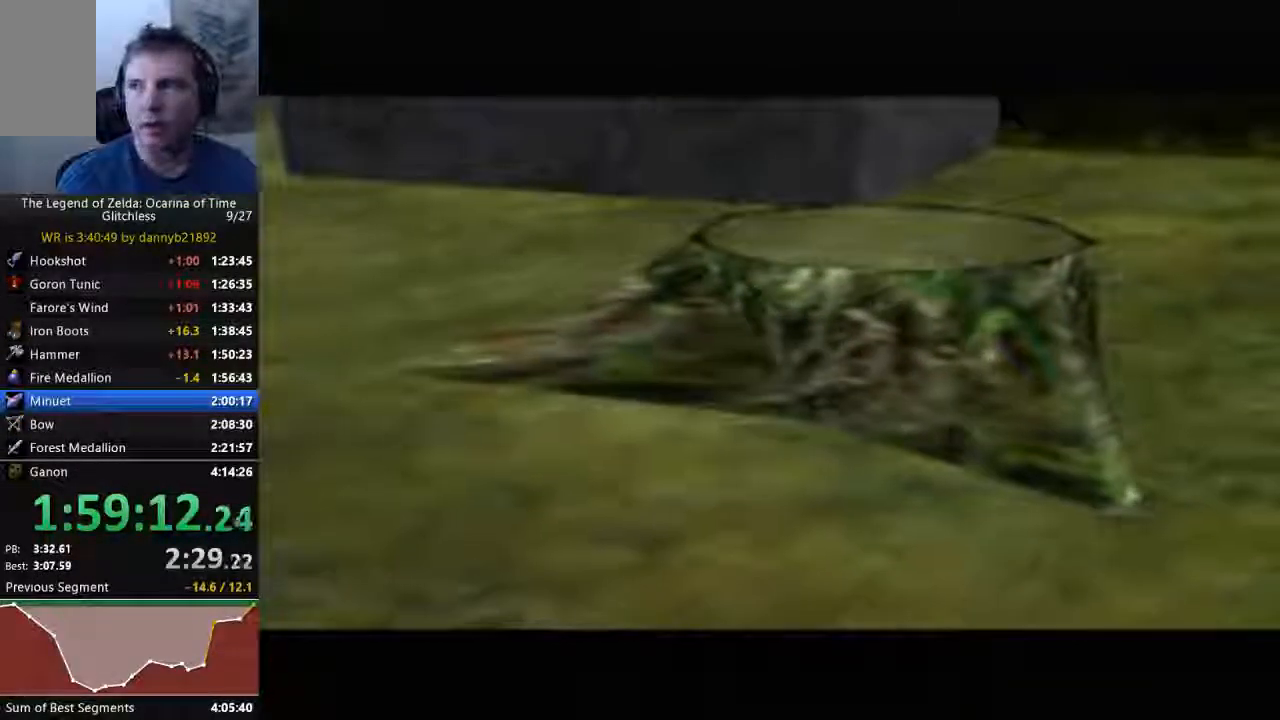
{"dt_ms": 500, "buttons": ["A"], "left_stick": "center", "events": [[33, "A", "down"], [100, "A", "up"], [100, "B", "down"], [233, "B", "up"], [300, "A", "down"], [367, "B", "down"], [400, "A", "up"], [467, "B", "up"], [500, "A", "down"]]}
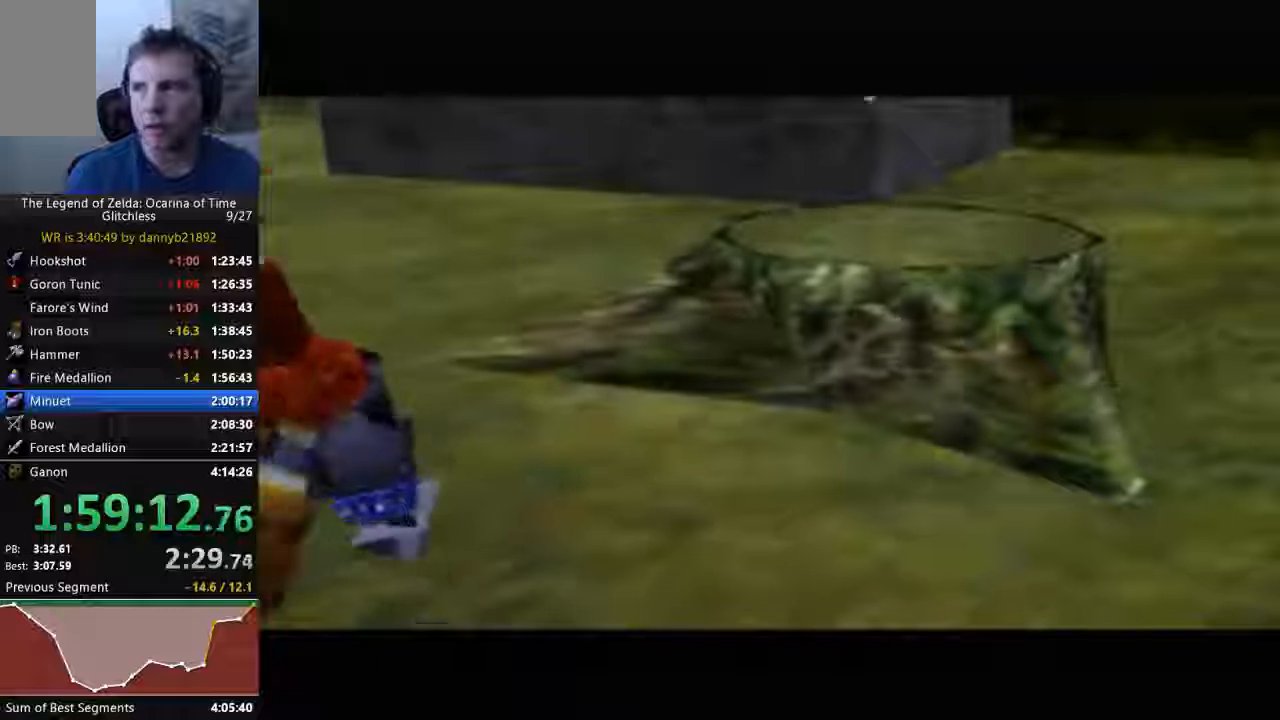
{"dt_ms": 500, "buttons": ["A"], "left_stick": "center", "events": [[100, "A", "up"], [100, "B", "down"], [233, "B", "up"], [267, "A", "down"], [333, "A", "up"], [367, "B", "down"], [433, "B", "up"], [467, "A", "down"]]}
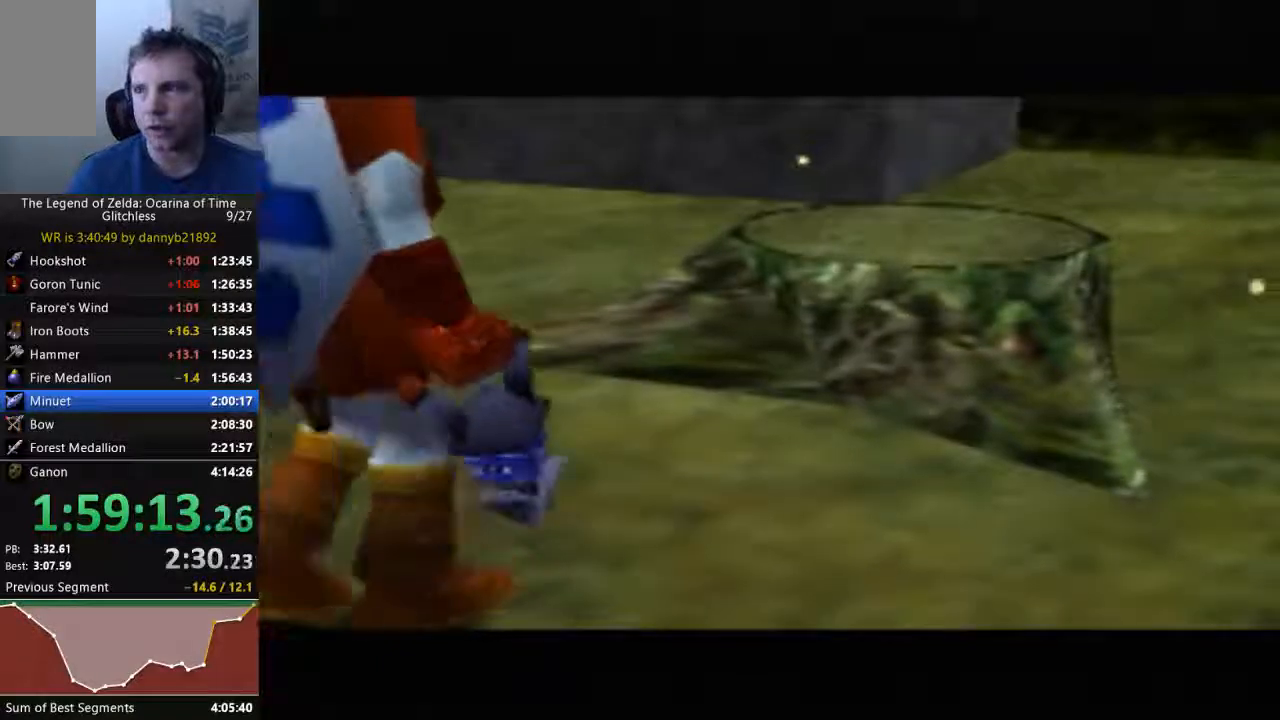
{"dt_ms": 500, "buttons": ["A"], "left_stick": "center", "events": [[67, "A", "up"], [67, "B", "down"], [233, "A", "down"], [233, "B", "up"], [300, "A", "up"], [333, "B", "down"], [433, "A", "down"], [433, "B", "up"]]}
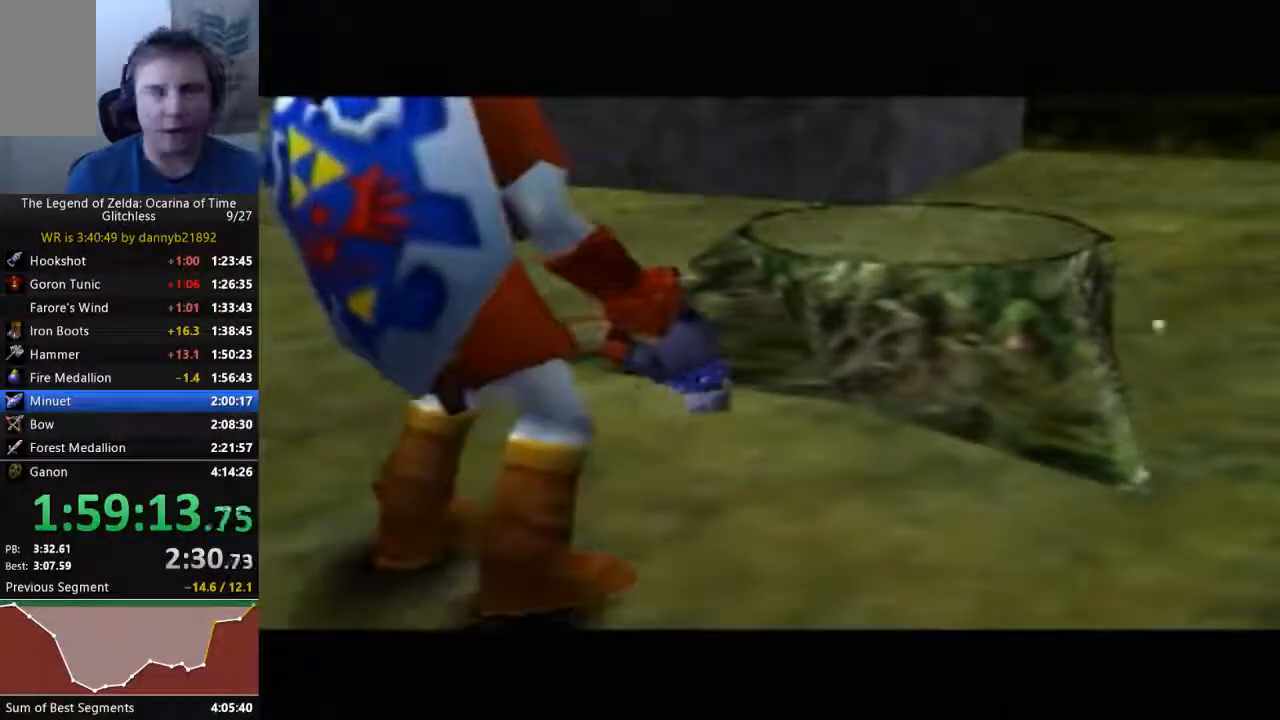
{"dt_ms": 500, "buttons": ["B"], "left_stick": "center", "events": [[33, "A", "up"], [33, "B", "down"], [133, "B", "up"], [167, "A", "down"], [267, "A", "up"], [267, "B", "down"], [333, "B", "up"], [400, "A", "down"], [467, "A", "up"], [467, "B", "down"]]}
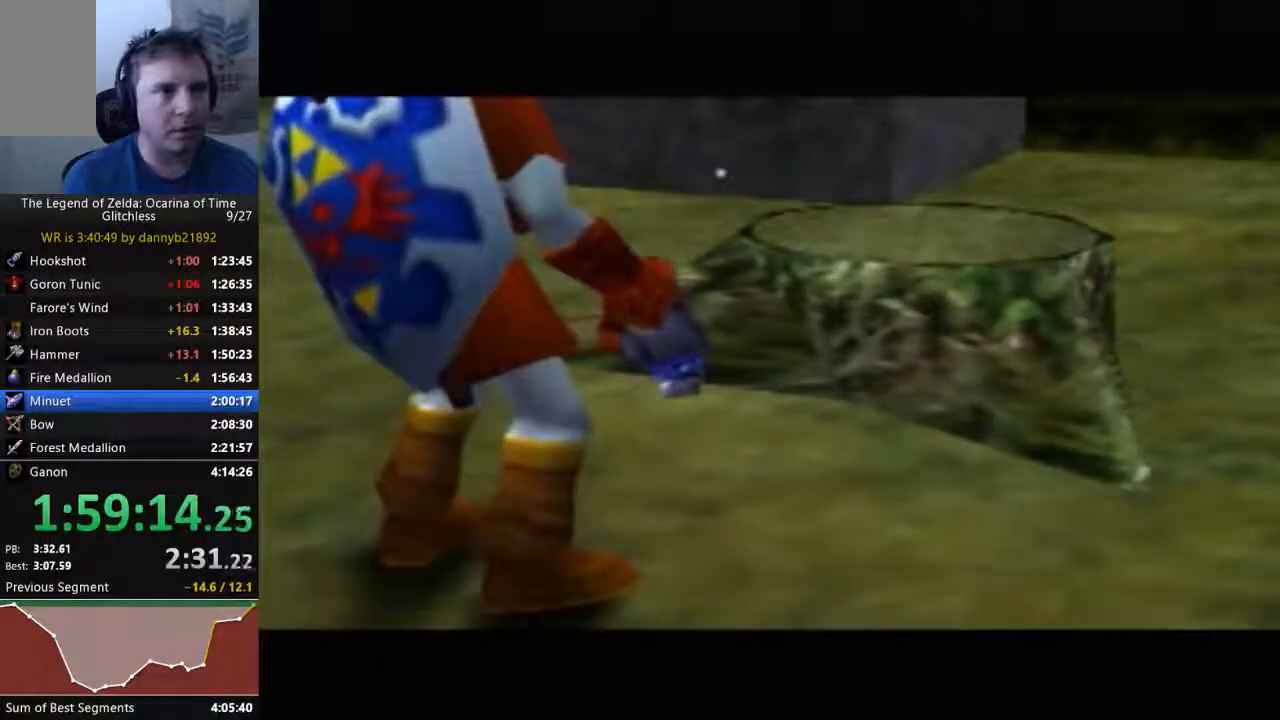
{"dt_ms": 500, "buttons": ["A"], "left_stick": "center", "events": [[33, "B", "up"], [100, "A", "down"], [167, "A", "up"], [200, "B", "down"], [267, "B", "up"], [300, "A", "down"], [400, "A", "up"], [400, "B", "down"], [467, "B", "up"], [500, "A", "down"]]}
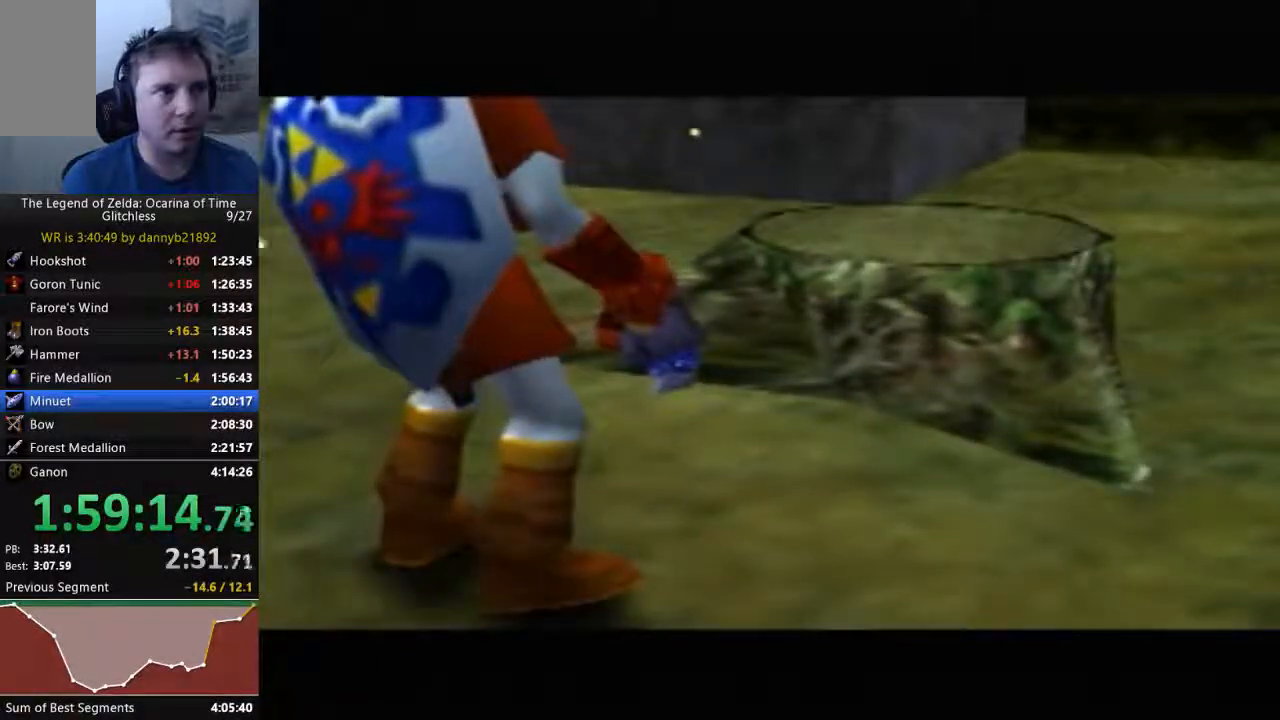
{"dt_ms": 500, "buttons": [], "left_stick": "center", "events": [[67, "A", "up"], [100, "B", "down"], [200, "B", "up"], [233, "A", "down"], [300, "A", "up"], [333, "B", "down"], [400, "A", "down"], [400, "B", "up"], [500, "A", "up"]]}
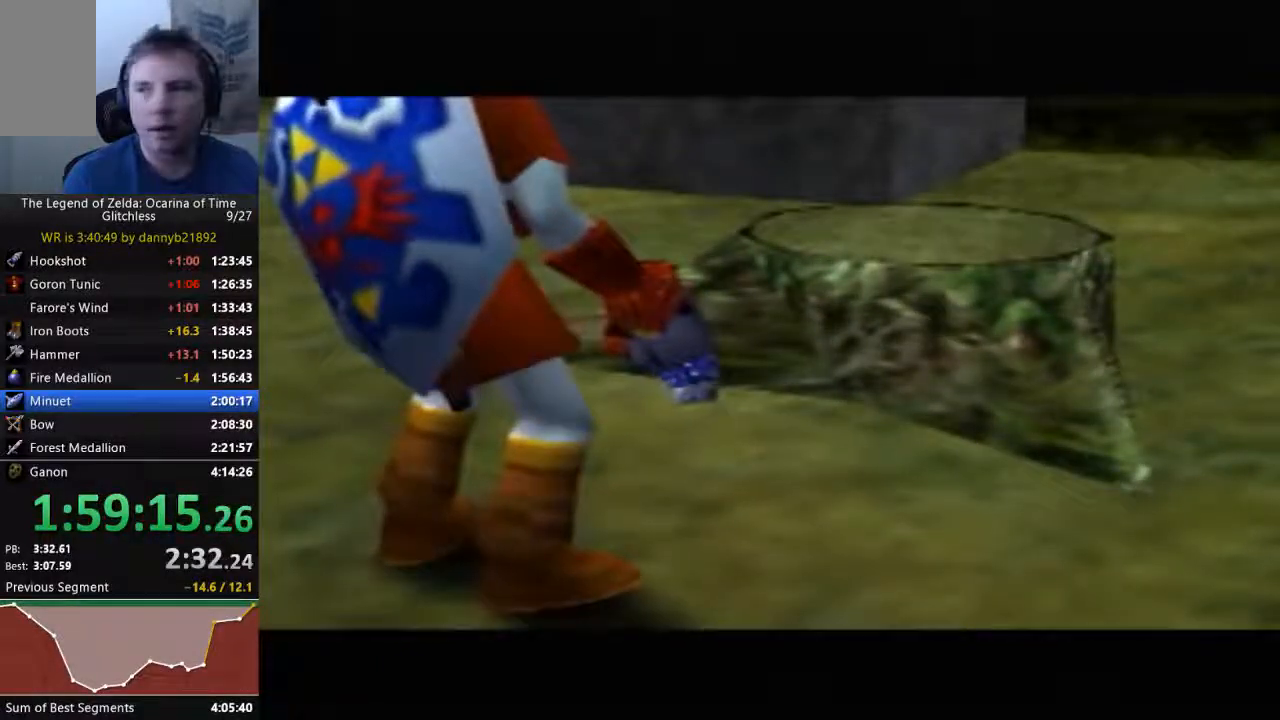
{"dt_ms": 500, "buttons": [], "left_stick": "center", "events": [[33, "B", "down"], [100, "A", "down"], [133, "B", "up"], [233, "A", "up"], [400, "A", "down"], [500, "A", "up"]]}
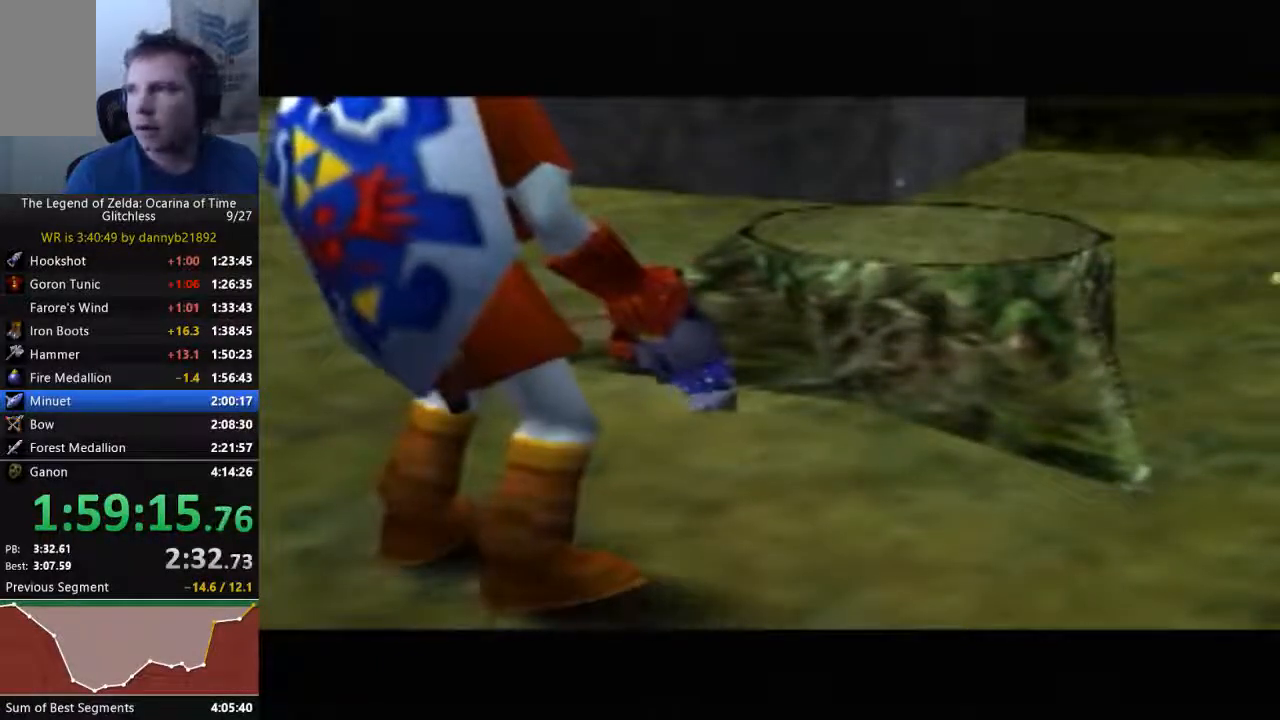
{"dt_ms": 500, "buttons": ["B"], "left_stick": "center", "events": [[167, "B", "down"], [200, "A", "down"], [300, "A", "up"], [300, "B", "up"], [433, "B", "down"]]}
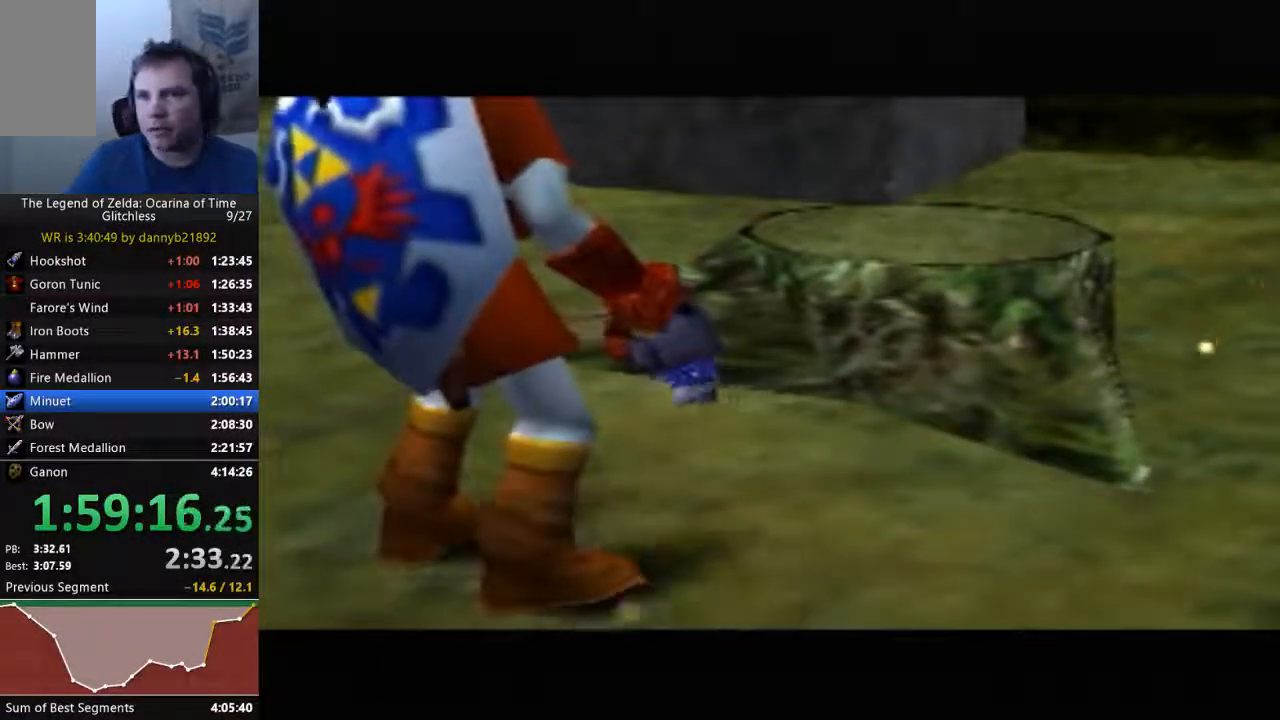
{"dt_ms": 500, "buttons": ["B"], "left_stick": "center", "events": [[67, "B", "up"], [167, "B", "down"], [333, "B", "up"], [433, "B", "down"]]}
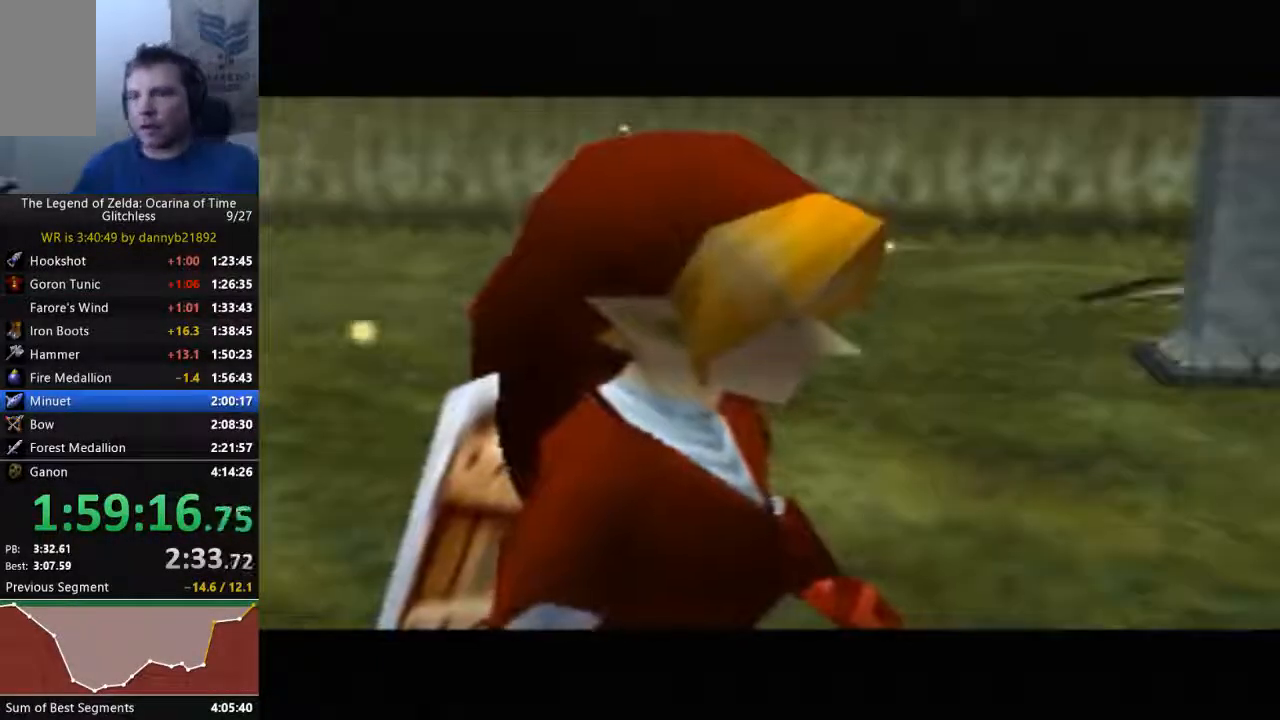
{"dt_ms": 500, "buttons": [], "left_stick": "center", "events": [[33, "B", "up"], [133, "B", "down"], [267, "B", "up"], [400, "B", "down"], [500, "B", "up"]]}
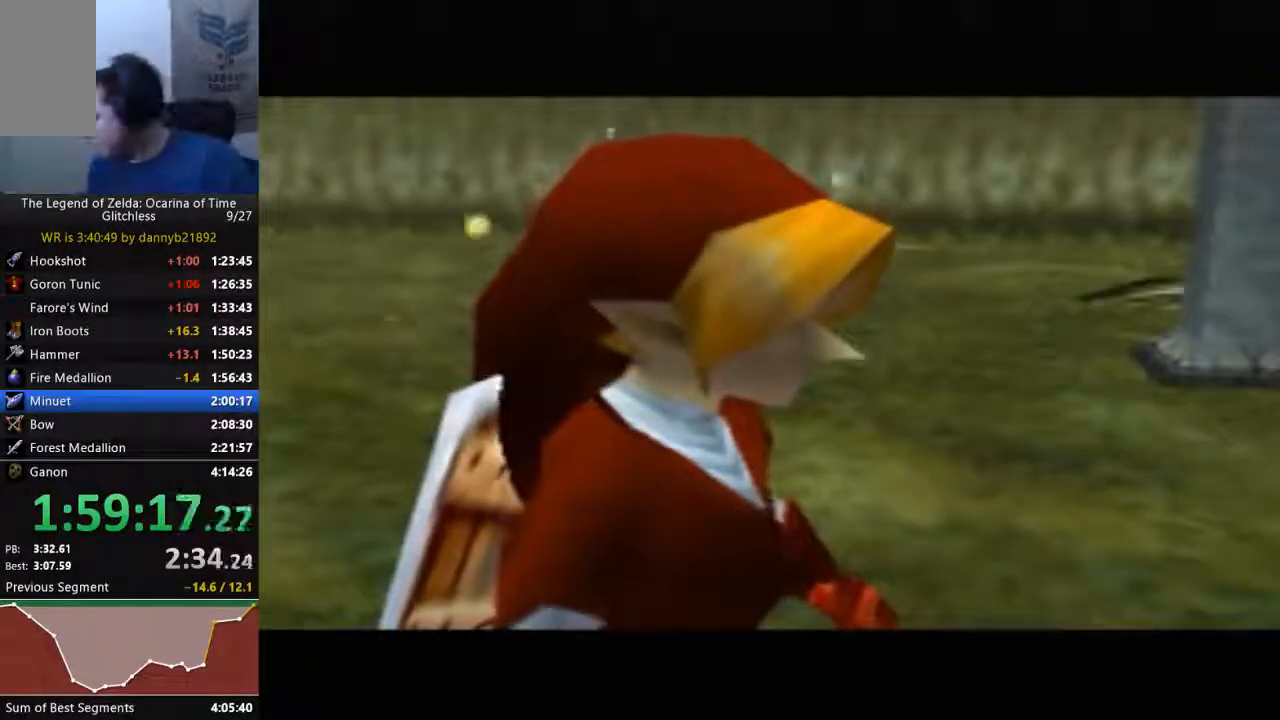
{"dt_ms": 500, "buttons": [], "left_stick": "center", "events": [[133, "B", "down"], [167, "A", "down"], [267, "A", "up"], [300, "B", "up"], [400, "B", "down"], [467, "B", "up"]]}
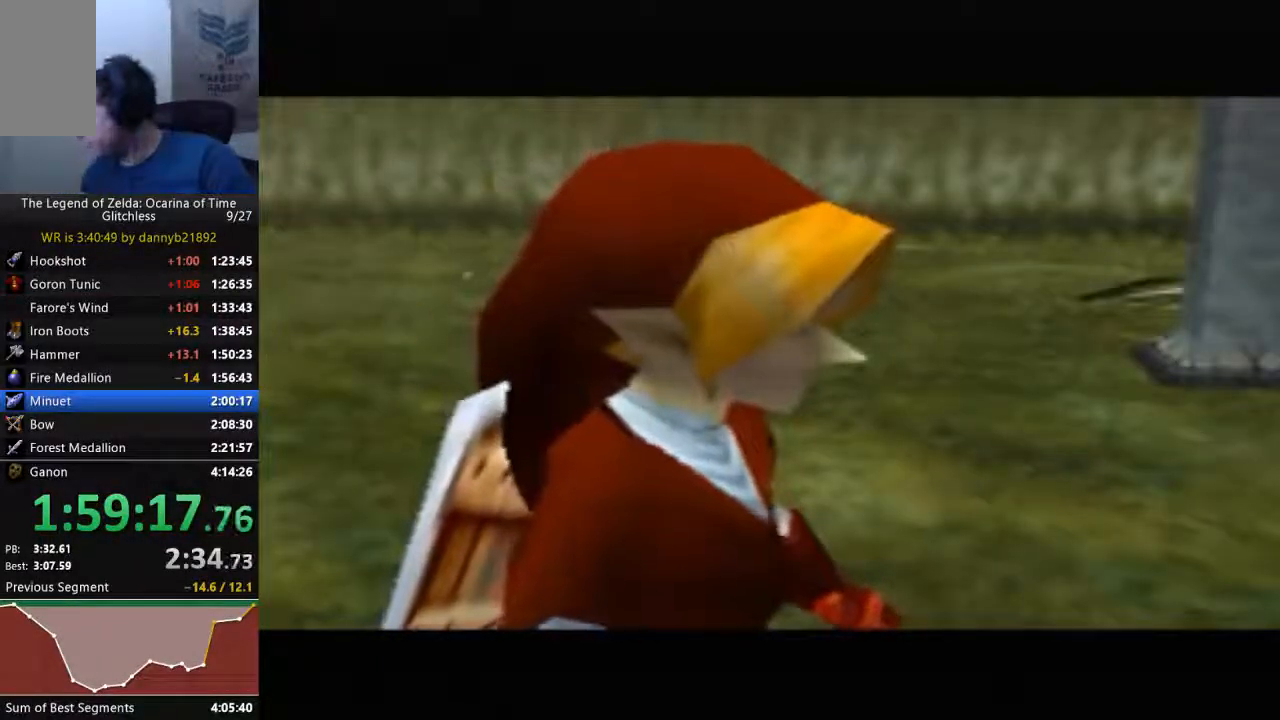
{"dt_ms": 500, "buttons": [], "left_stick": "center", "events": [[100, "B", "down"], [200, "B", "up"], [333, "B", "down"], [433, "B", "up"]]}
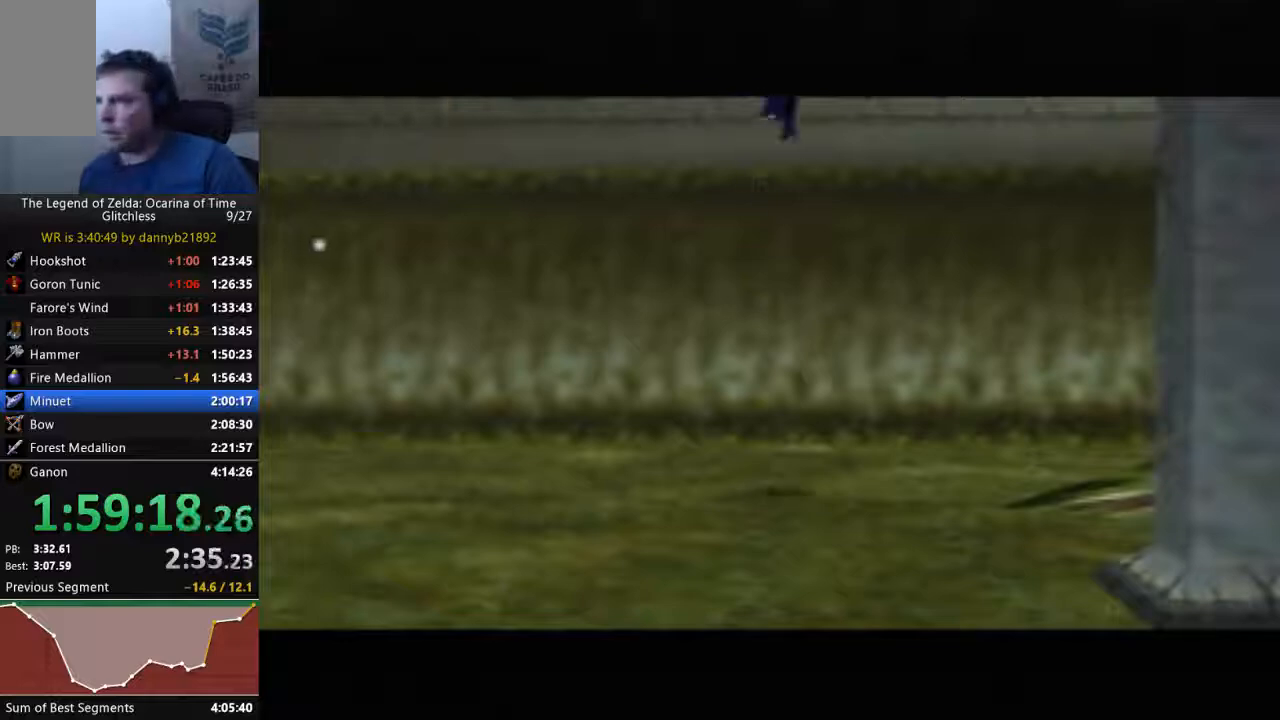
{"dt_ms": 500, "buttons": [], "left_stick": "center", "events": [[67, "A", "down"], [67, "B", "down"], [167, "A", "up"], [200, "B", "up"], [333, "B", "down"], [433, "B", "up"]]}
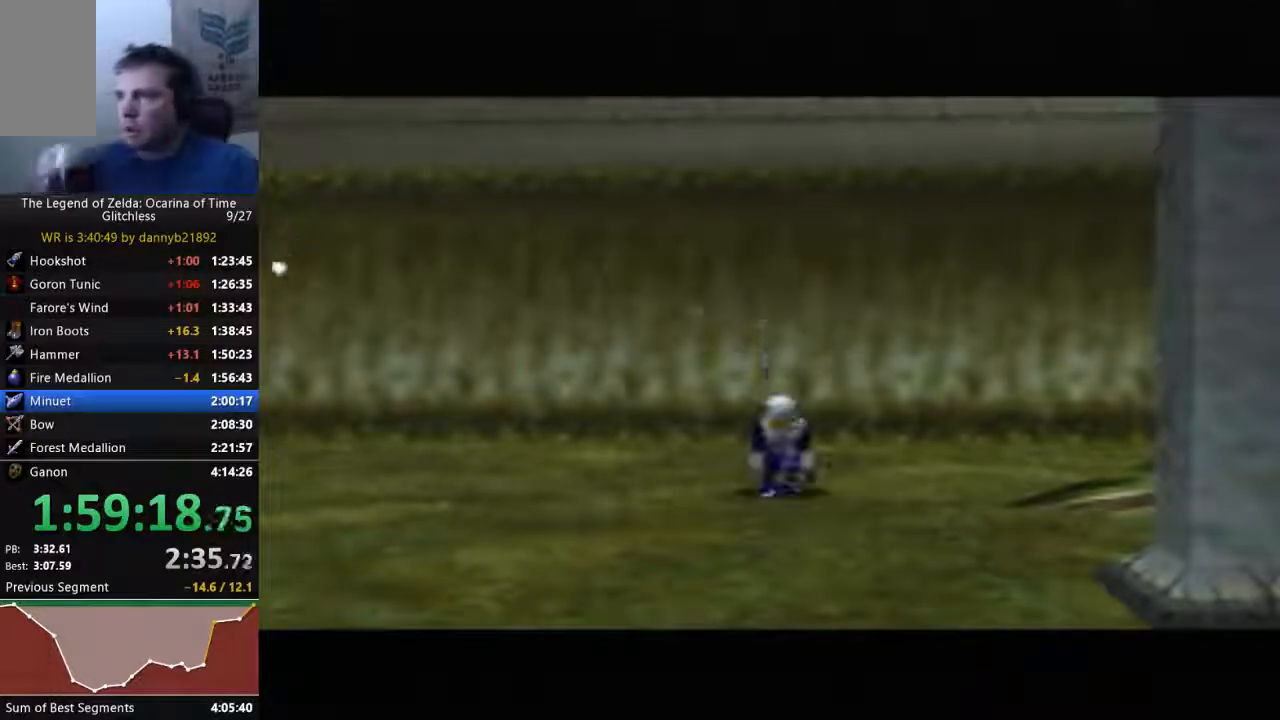
{"dt_ms": 500, "buttons": [], "left_stick": "center", "events": [[100, "B", "down"], [200, "B", "up"], [367, "B", "down"], [500, "B", "up"]]}
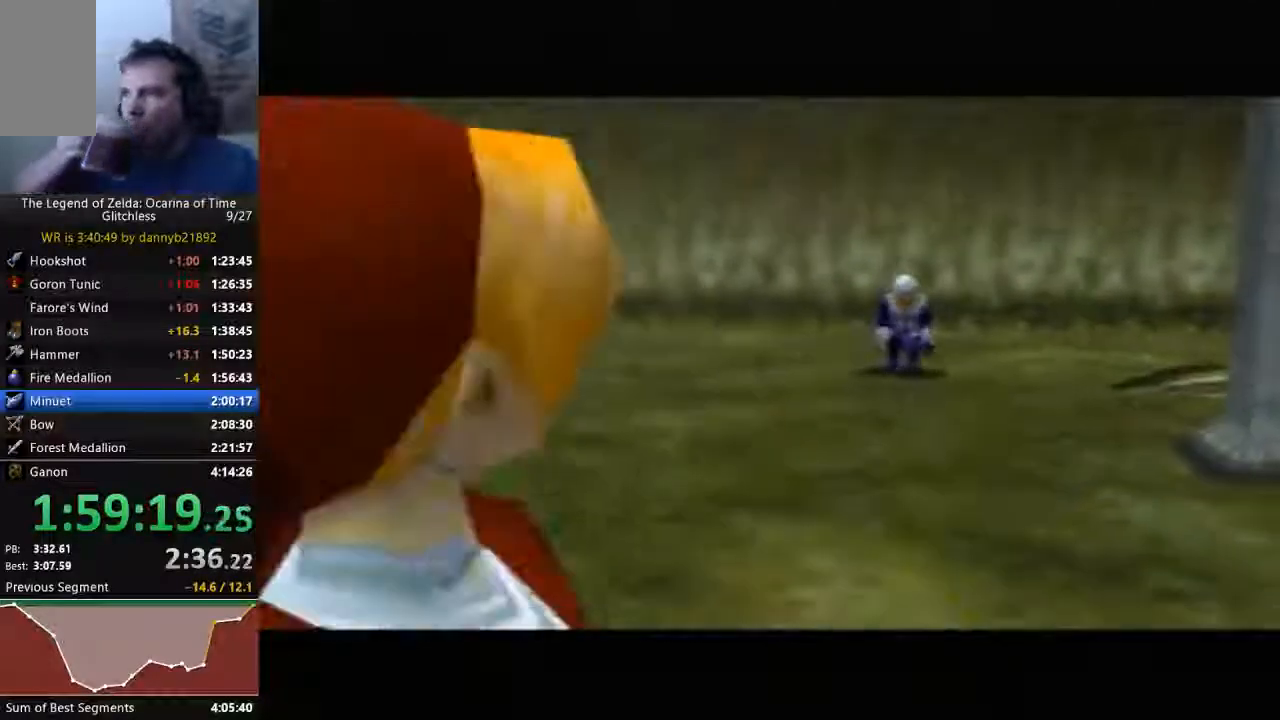
{"dt_ms": 500, "buttons": [], "left_stick": "center", "events": [[133, "B", "down"], [167, "A", "down"], [233, "B", "up"], [267, "A", "up"], [400, "A", "down"], [400, "B", "down"], [467, "A", "up"], [500, "B", "up"]]}
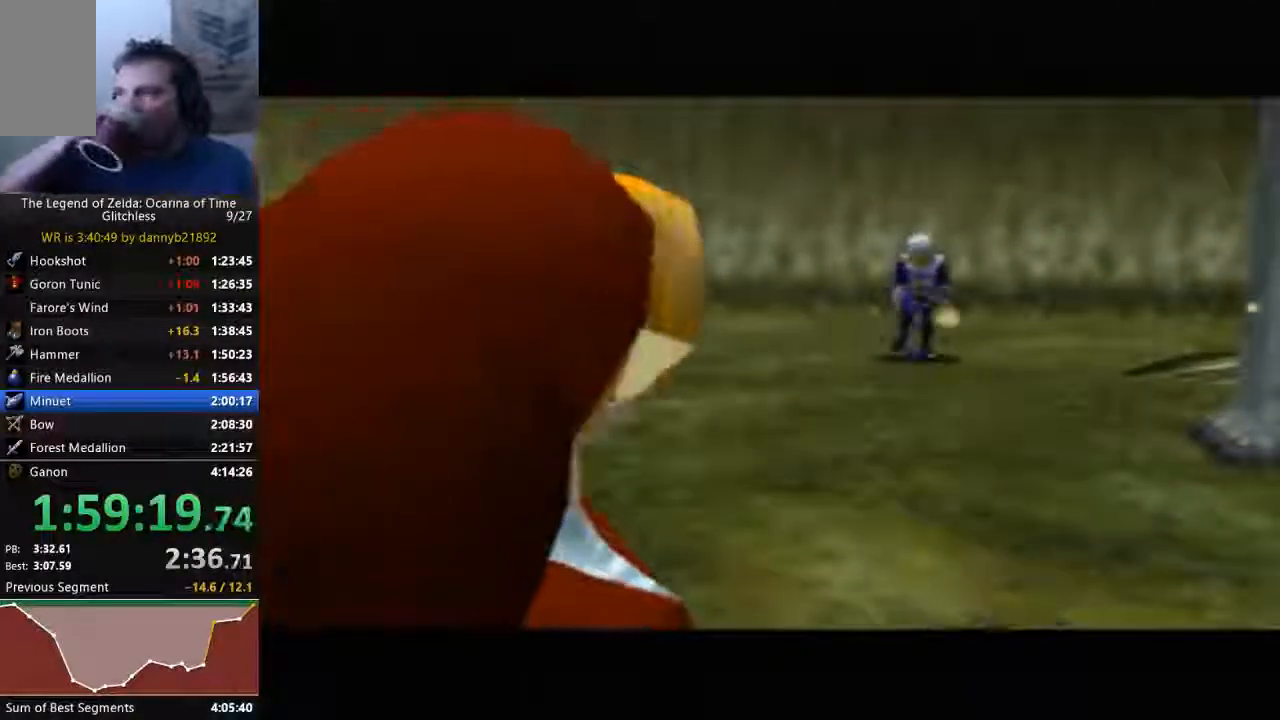
{"dt_ms": 500, "buttons": [], "left_stick": "center", "events": [[133, "A", "down"], [133, "B", "down"], [233, "A", "up"], [267, "B", "up"], [400, "B", "down"], [500, "B", "up"]]}
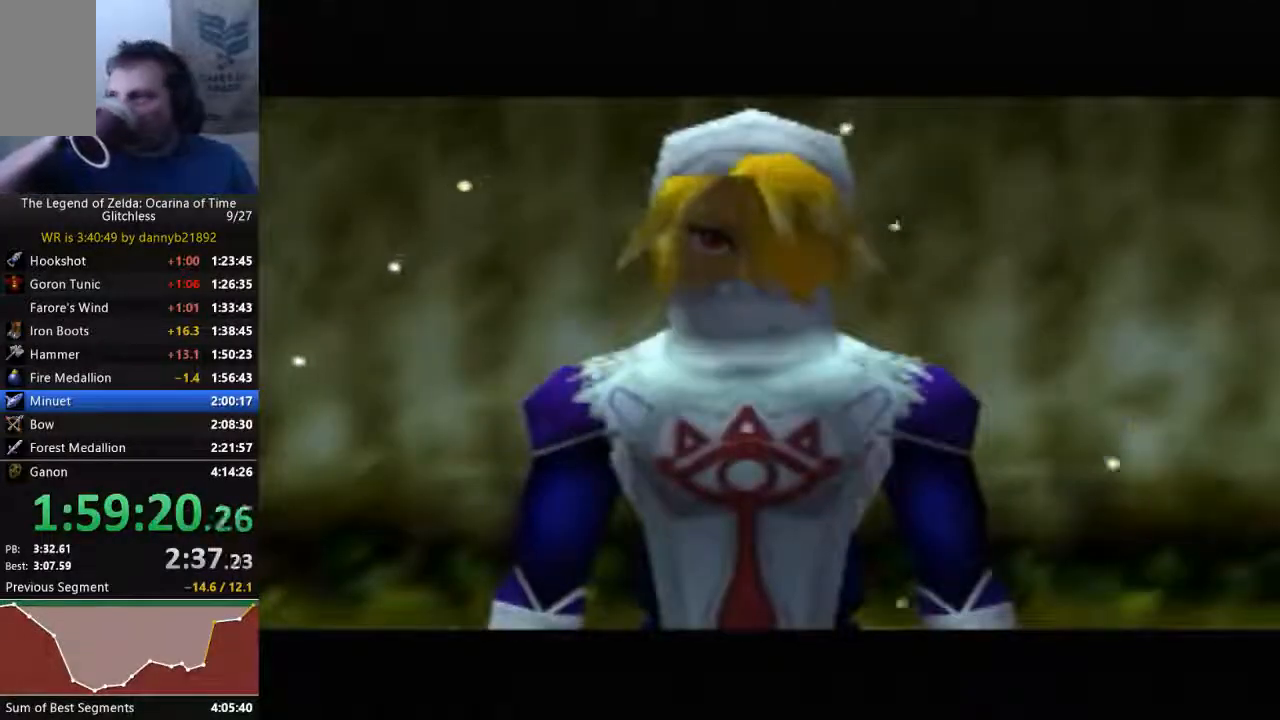
{"dt_ms": 500, "buttons": [], "left_stick": "center", "events": [[100, "A", "down"], [100, "B", "down"], [233, "A", "up"], [233, "B", "up"]]}
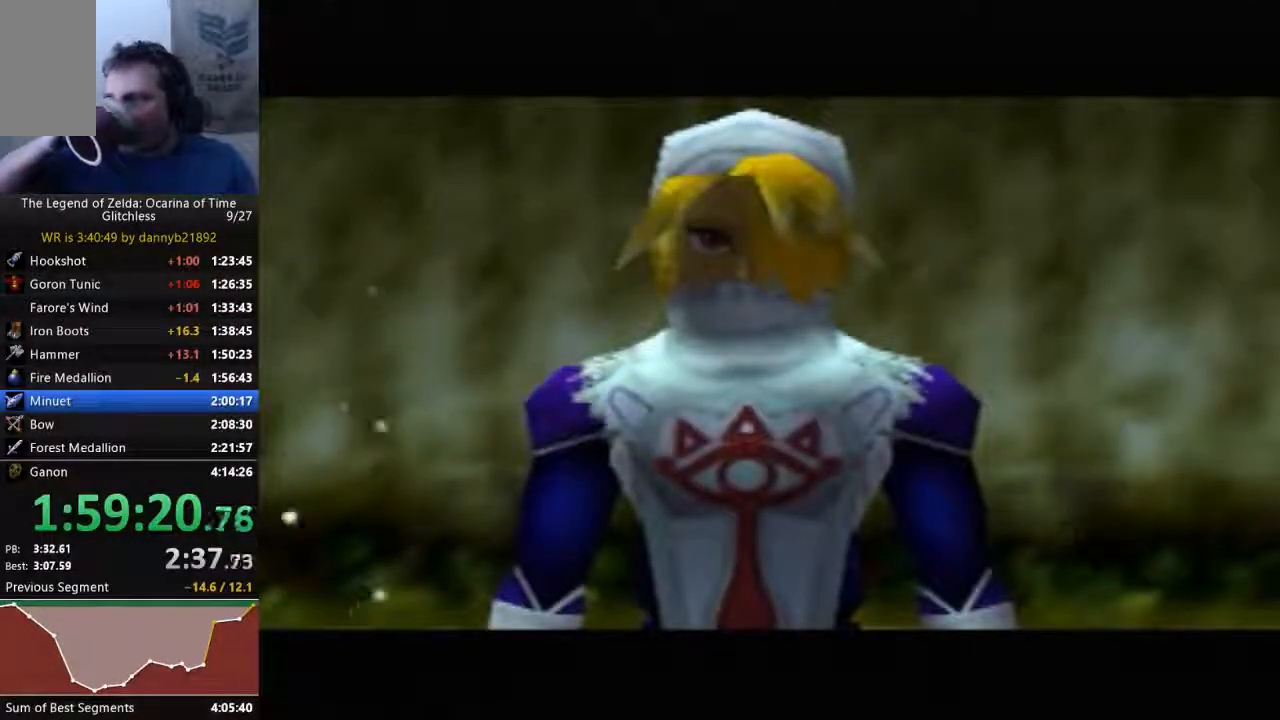
{"dt_ms": 500, "buttons": [], "left_stick": "center", "events": [[100, "B", "down"], [200, "B", "up"], [367, "B", "down"], [467, "B", "up"]]}
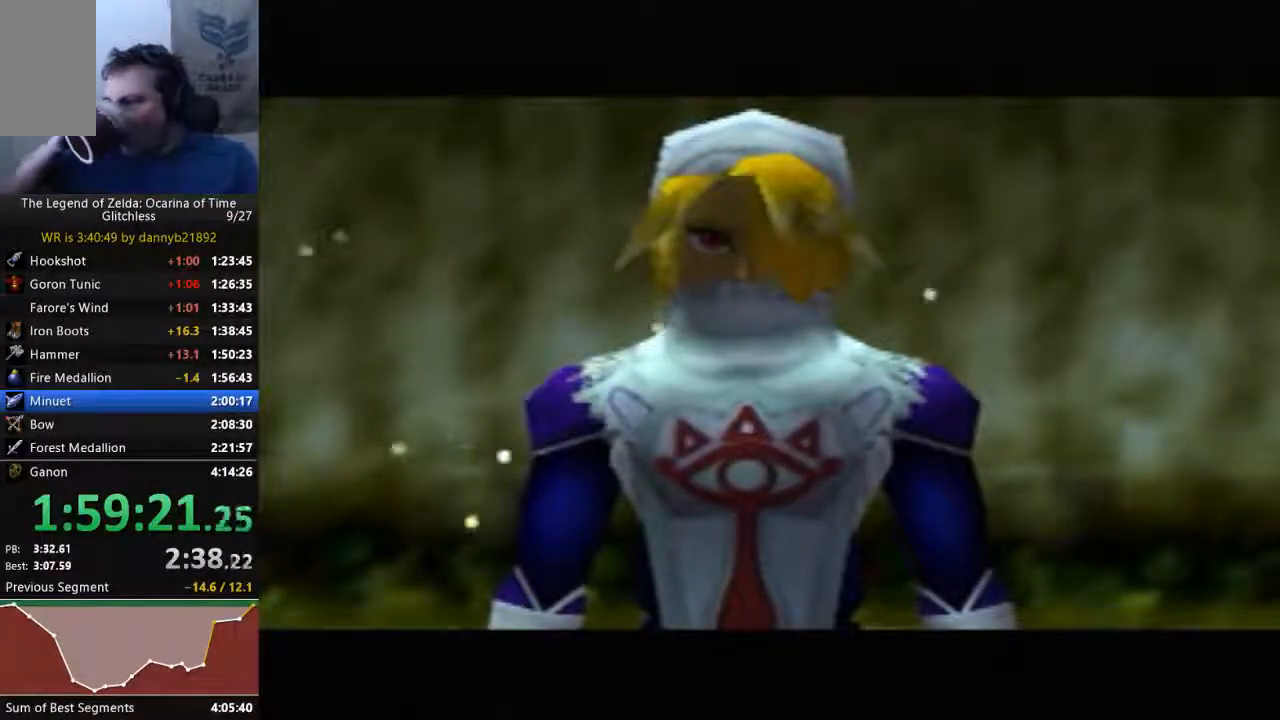
{"dt_ms": 500, "buttons": [], "left_stick": "center", "events": [[100, "B", "down"], [233, "B", "up"], [400, "B", "down"], [500, "B", "up"]]}
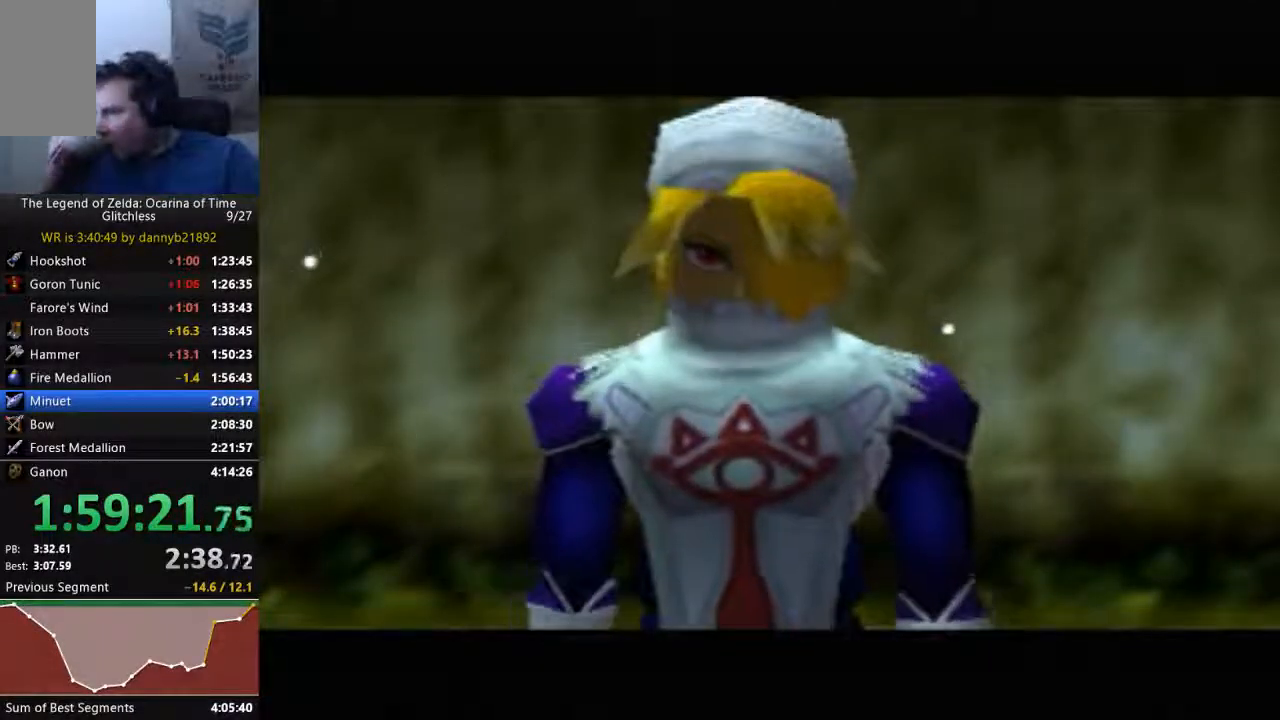
{"dt_ms": 1000, "buttons": ["B"], "left_stick": "center", "events": [[133, "B", "down"], [267, "B", "up"], [400, "B", "down"], [500, "B", "up"], [633, "B", "down"], [667, "A", "down"], [767, "A", "up"], [767, "B", "up"], [900, "B", "down"]]}
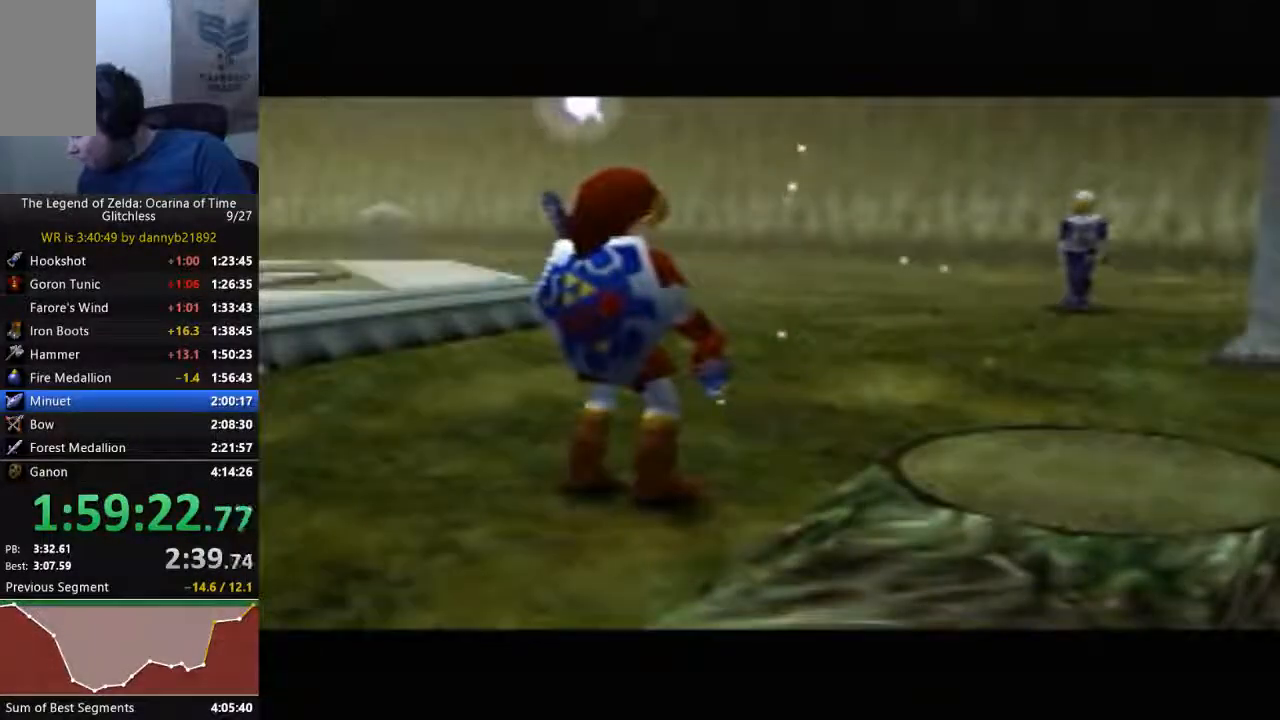
{"dt_ms": 500, "buttons": ["B"], "left_stick": "center", "events": [[33, "B", "up"], [167, "B", "down"], [333, "B", "up"], [433, "B", "down"]]}
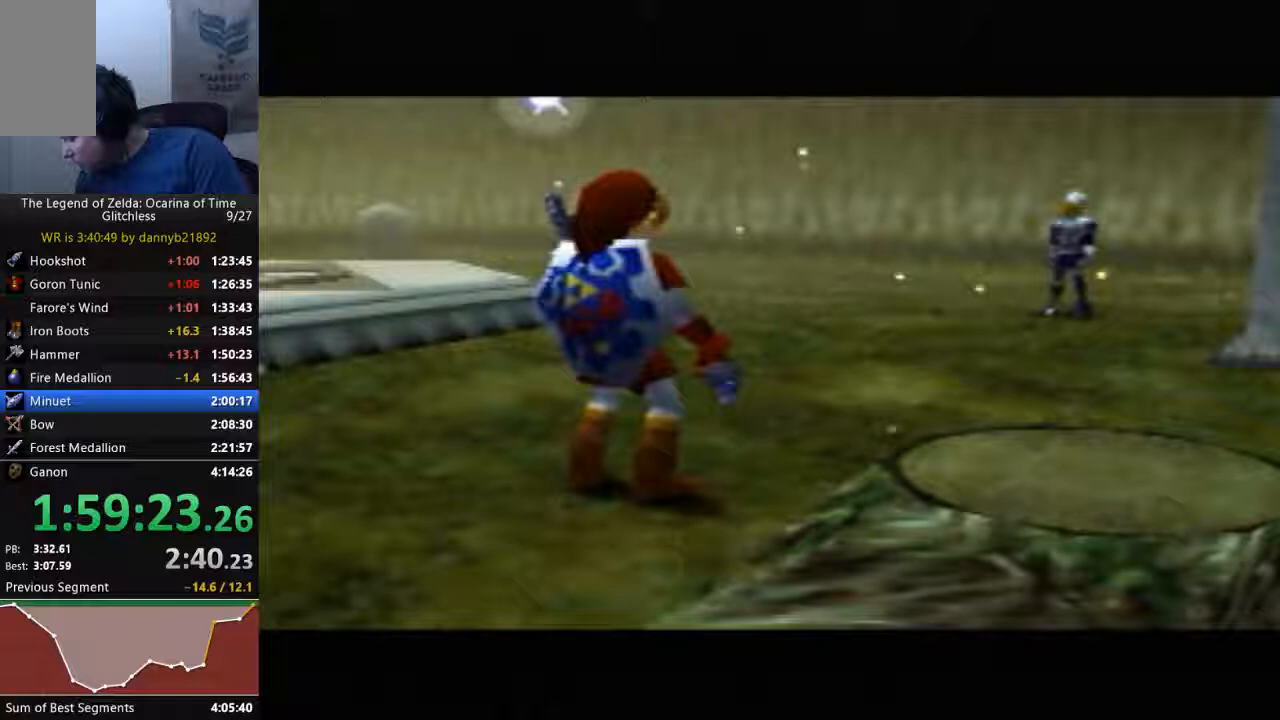
{"dt_ms": 500, "buttons": ["B"], "left_stick": "center", "events": [[67, "B", "up"], [200, "B", "down"], [400, "B", "up"], [500, "B", "down"]]}